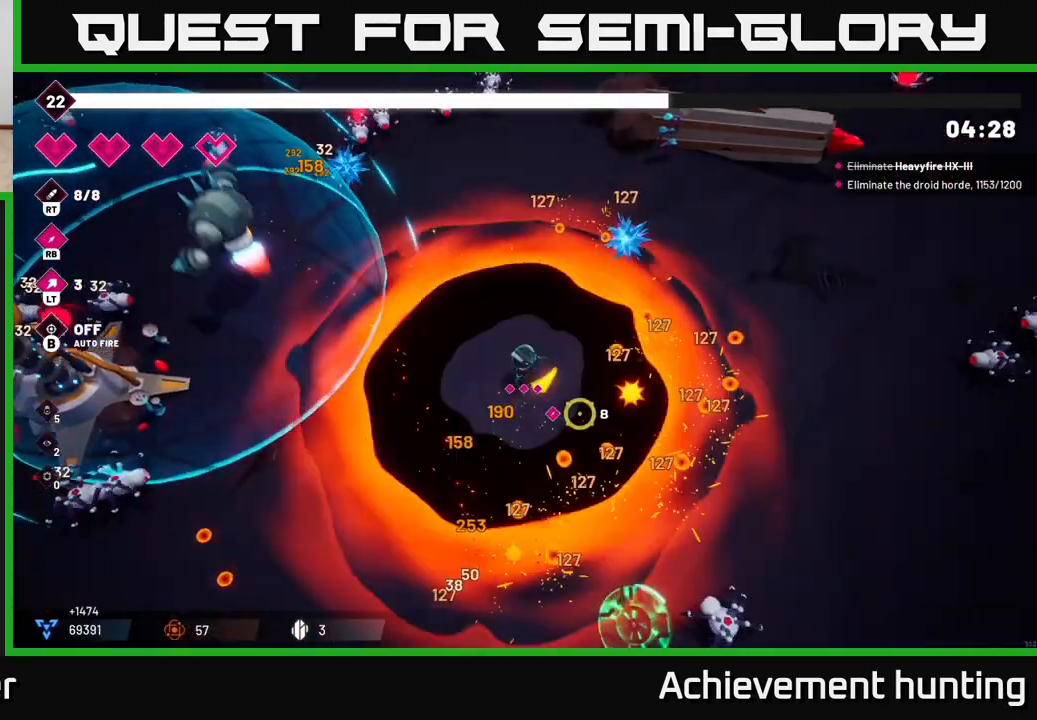
Gameplay with a controller (Xbox layout); each line is a JSON object with the inputs held at the frame after it. "events" lists button and stick changes between this image and that frame as [ms after this image, input, new state], when the widget could be followed in between.
{"buttons": [], "left_stick": "down-right", "right_stick": "down-right", "events": [[67, "left_stick", "down"], [333, "left_stick", "down-right"]]}
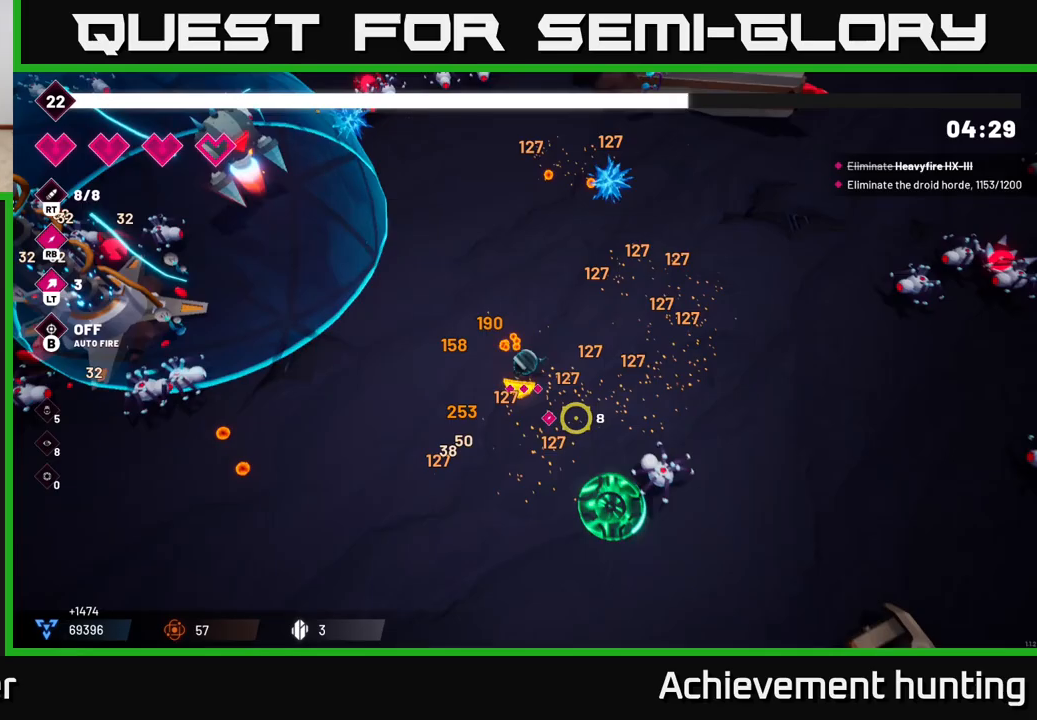
{"buttons": [], "left_stick": "down-right", "right_stick": "down-right", "events": [[267, "R2", "down"], [400, "R2", "up"]]}
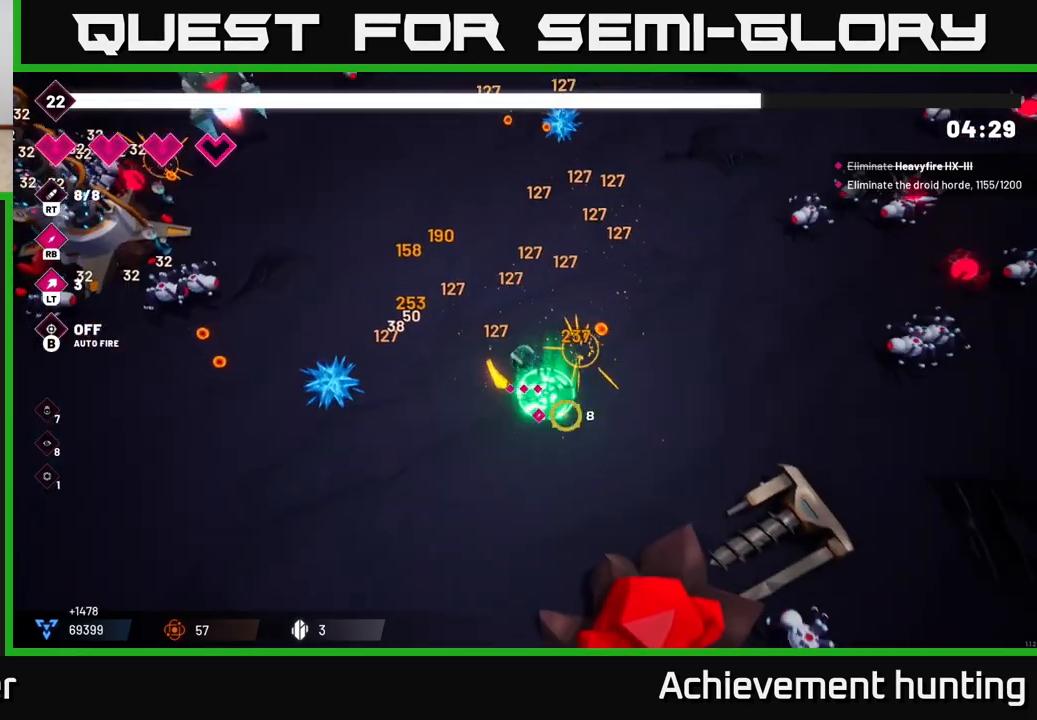
{"buttons": ["L2"], "left_stick": "up-left", "right_stick": "up-left", "events": [[17, "left_stick", "left"], [67, "right_stick", "left"], [133, "left_stick", "up-left"], [183, "right_stick", "up-left"], [450, "L2", "down"]]}
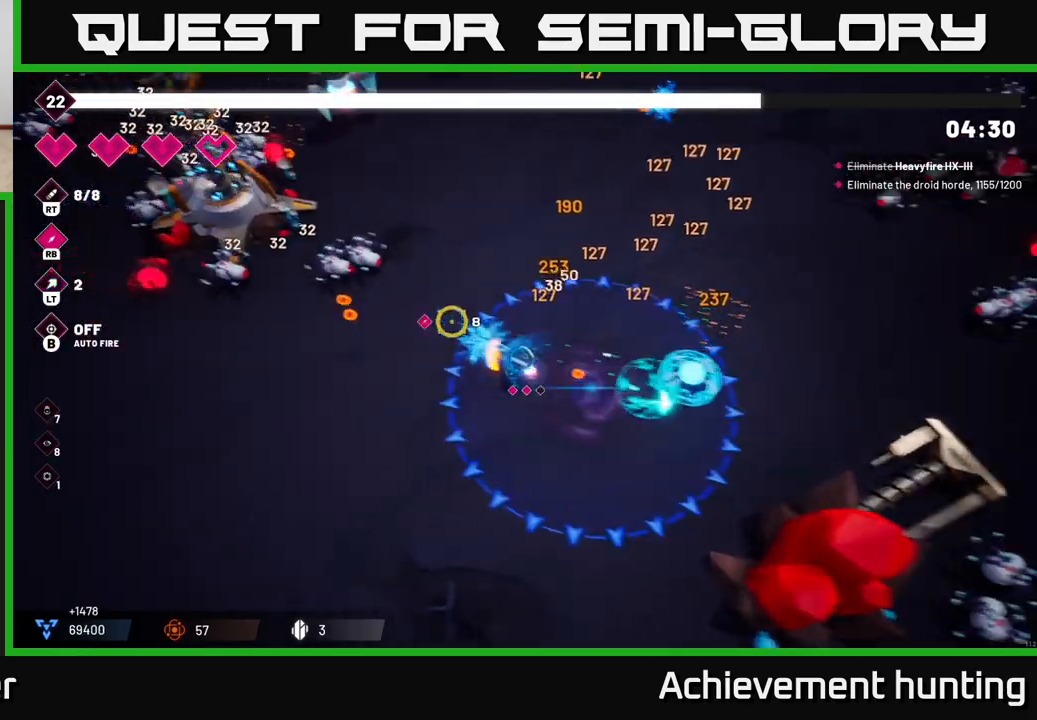
{"buttons": [], "left_stick": "up-left", "right_stick": "up-left", "events": [[117, "L2", "up"], [150, "R2", "down"], [350, "R2", "up"]]}
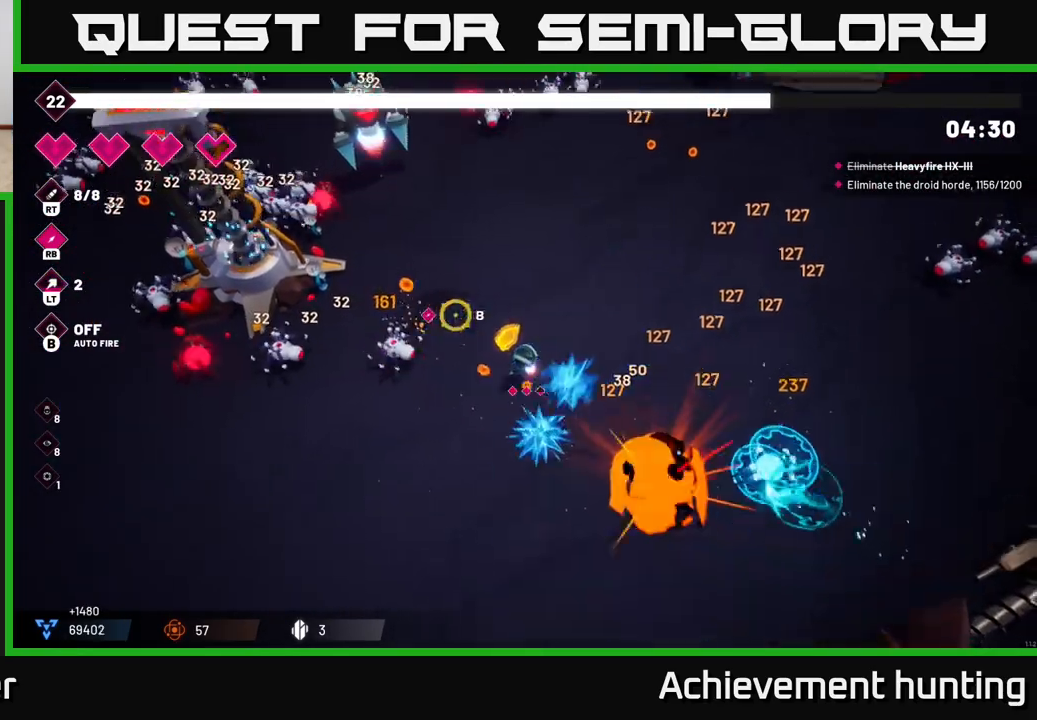
{"buttons": [], "left_stick": "up", "right_stick": "up-left", "events": [[267, "R2", "down"], [400, "left_stick", "up"], [433, "R2", "up"]]}
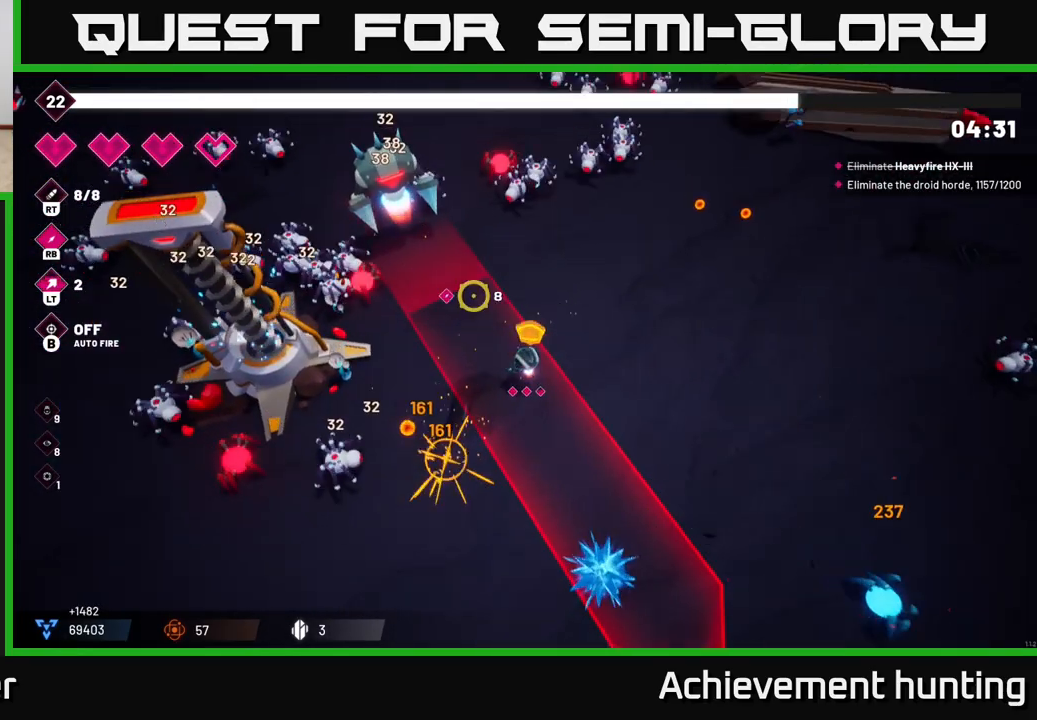
{"buttons": ["R2"], "left_stick": "right", "right_stick": "up-left", "events": [[283, "R1", "down"], [333, "left_stick", "right"], [383, "R1", "up"], [483, "R2", "down"]]}
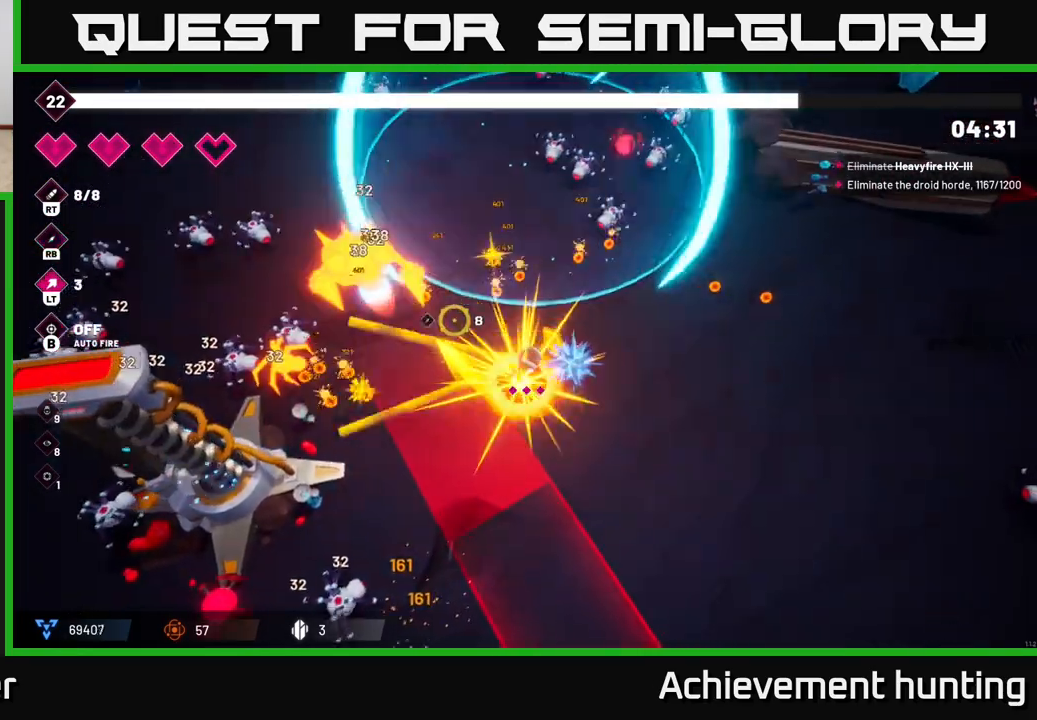
{"buttons": ["R2"], "left_stick": "center", "right_stick": "up-left", "events": [[67, "left_stick", "left"], [217, "R2", "up"], [233, "left_stick", "center"], [417, "R2", "down"]]}
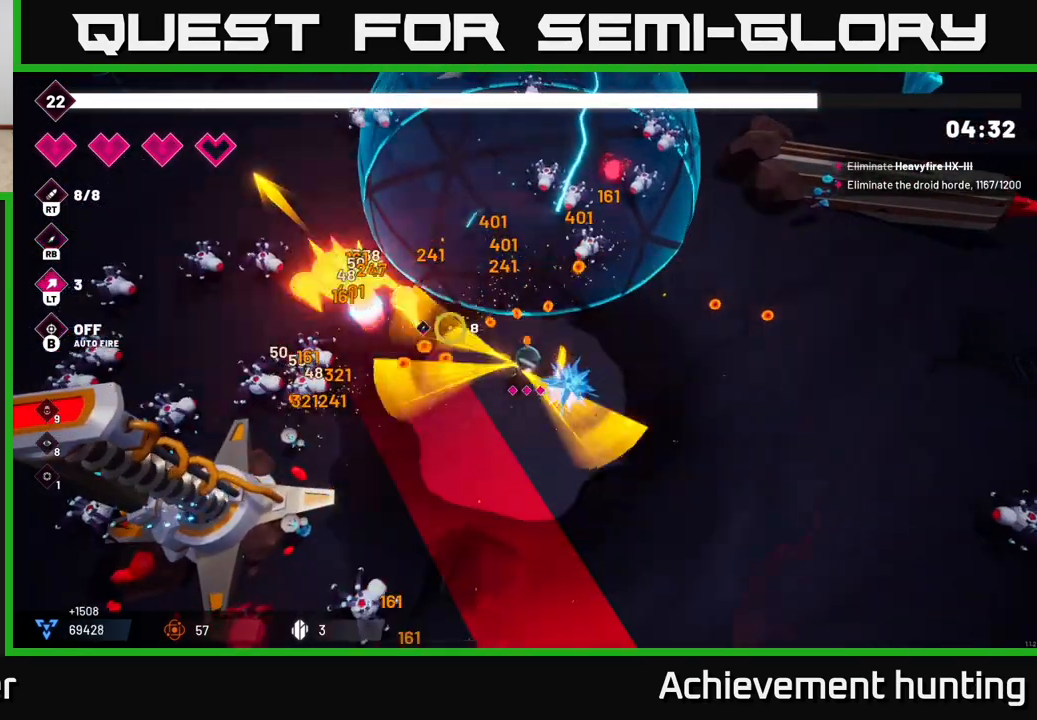
{"buttons": ["R2"], "left_stick": "center", "right_stick": "up-left", "events": [[117, "left_stick", "left"], [150, "R2", "up"], [283, "left_stick", "center"], [350, "R2", "down"]]}
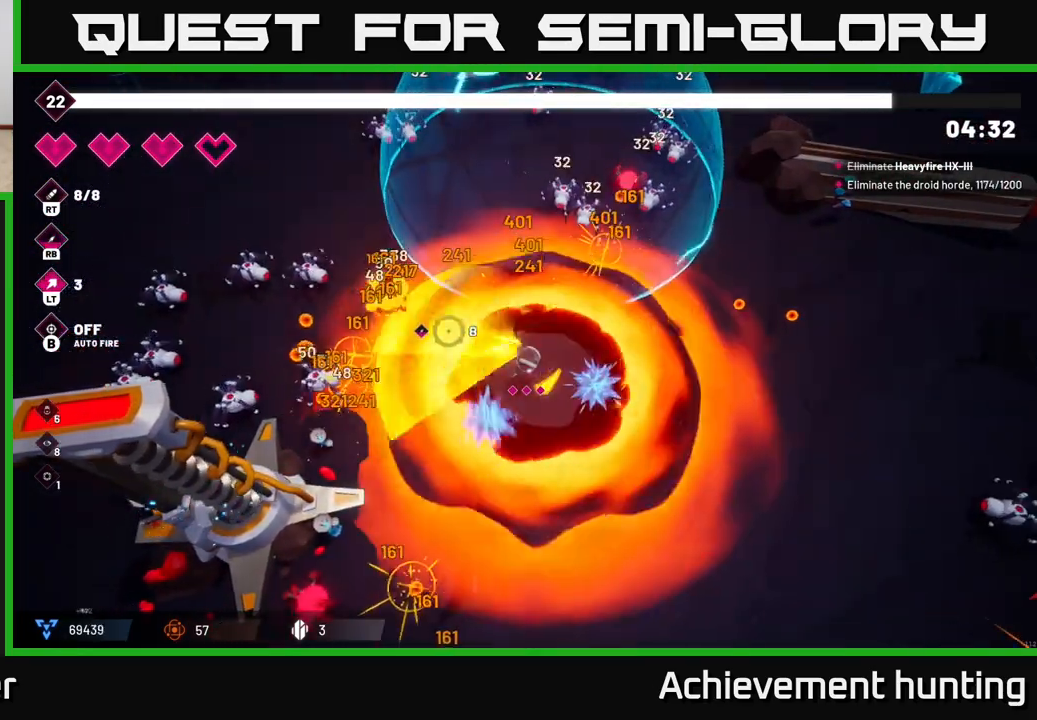
{"buttons": [], "left_stick": "left", "right_stick": "left", "events": [[17, "right_stick", "left"], [67, "R2", "up"], [283, "left_stick", "up-left"], [400, "left_stick", "left"]]}
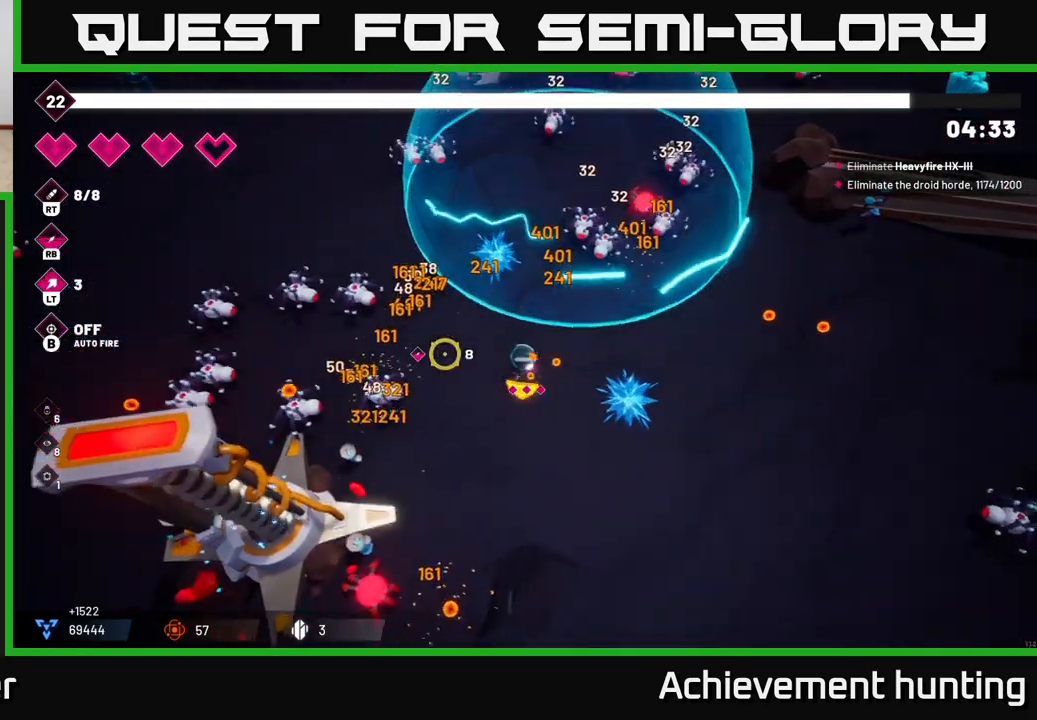
{"buttons": [], "left_stick": "left", "right_stick": "left", "events": [[200, "R2", "down"], [200, "left_stick", "up-left"], [367, "R2", "up"], [417, "left_stick", "left"]]}
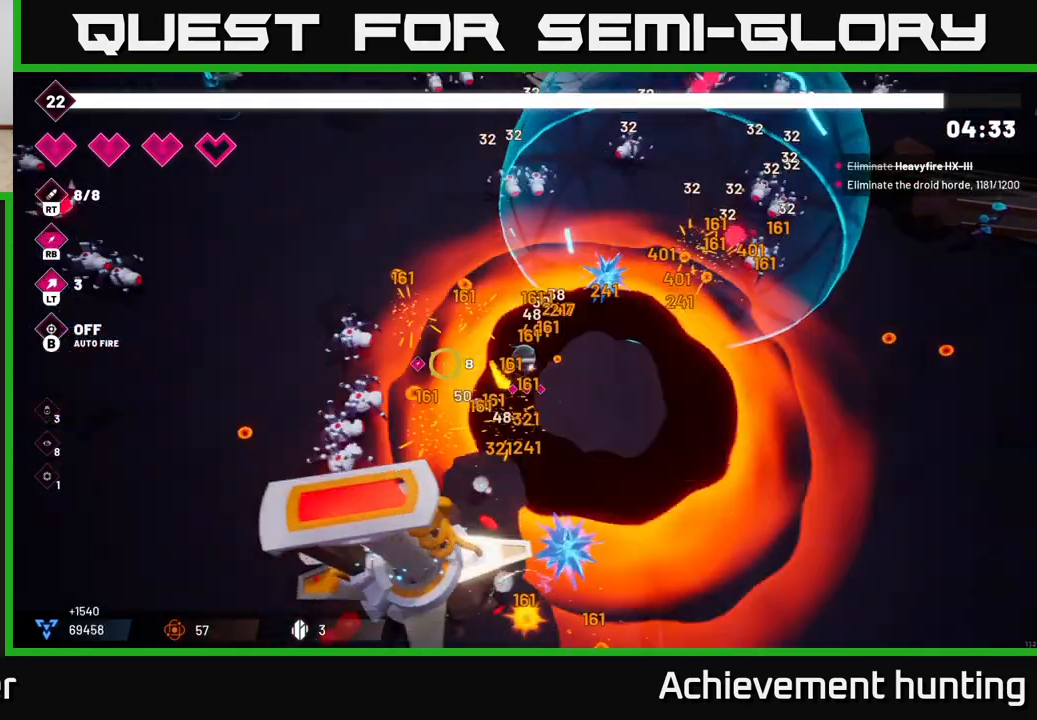
{"buttons": [], "left_stick": "up-right", "right_stick": "up-right", "events": [[117, "R2", "down"], [150, "left_stick", "up"], [250, "left_stick", "up-right"], [283, "R2", "up"], [367, "right_stick", "up-right"]]}
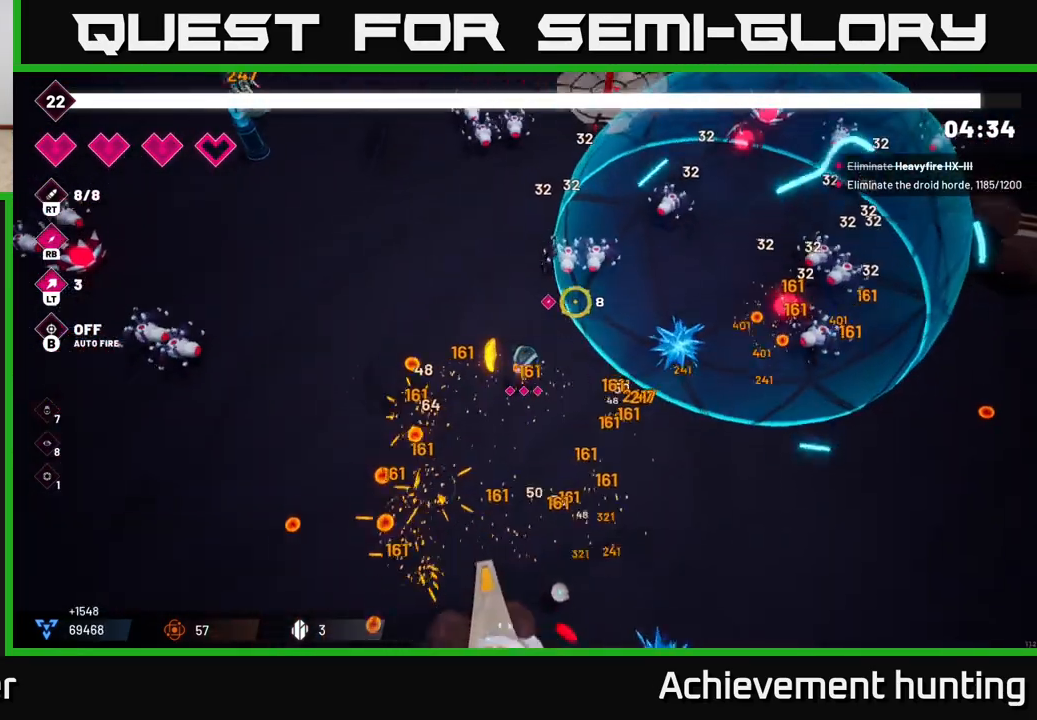
{"buttons": [], "left_stick": "right", "right_stick": "right", "events": [[167, "R2", "down"], [267, "left_stick", "right"], [283, "right_stick", "right"], [317, "R2", "up"]]}
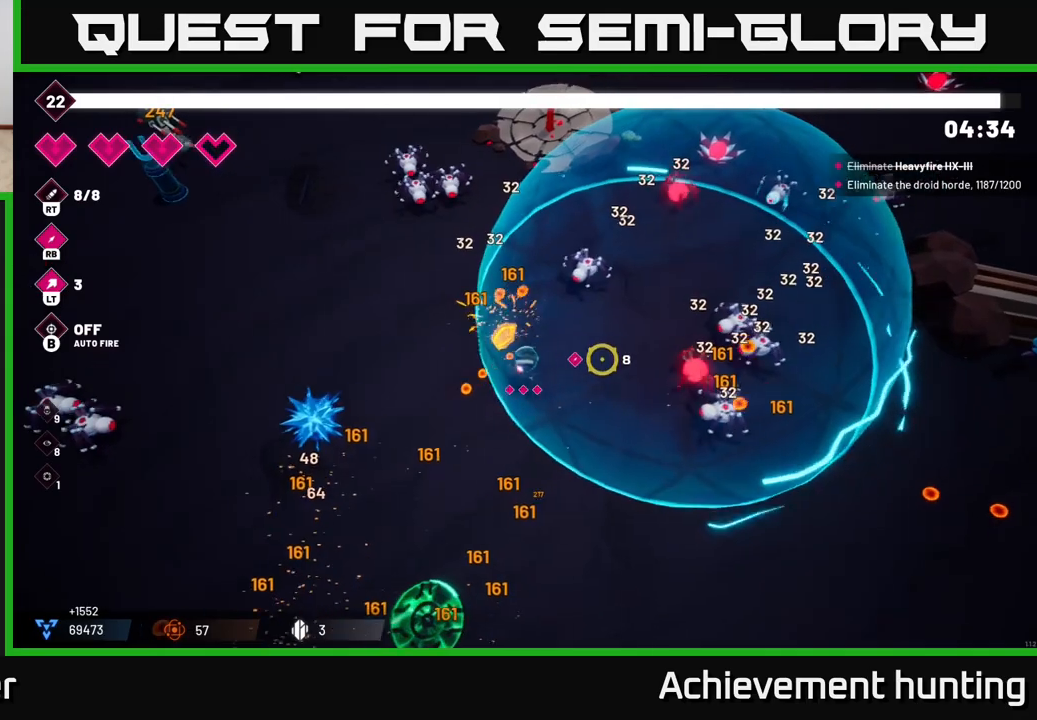
{"buttons": [], "left_stick": "up-right", "right_stick": "up-right", "events": [[183, "R2", "down"], [267, "left_stick", "up-right"], [333, "right_stick", "up-right"], [367, "R2", "up"]]}
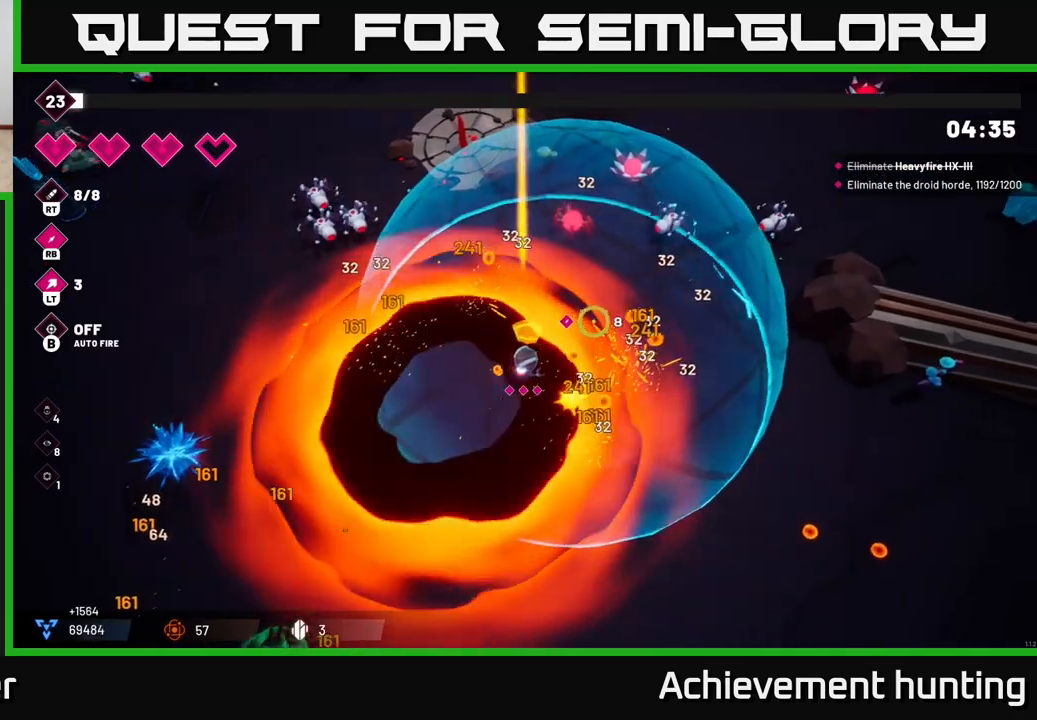
{"buttons": [], "left_stick": "up-right", "right_stick": "up-right", "events": [[233, "R2", "down"], [367, "R2", "up"]]}
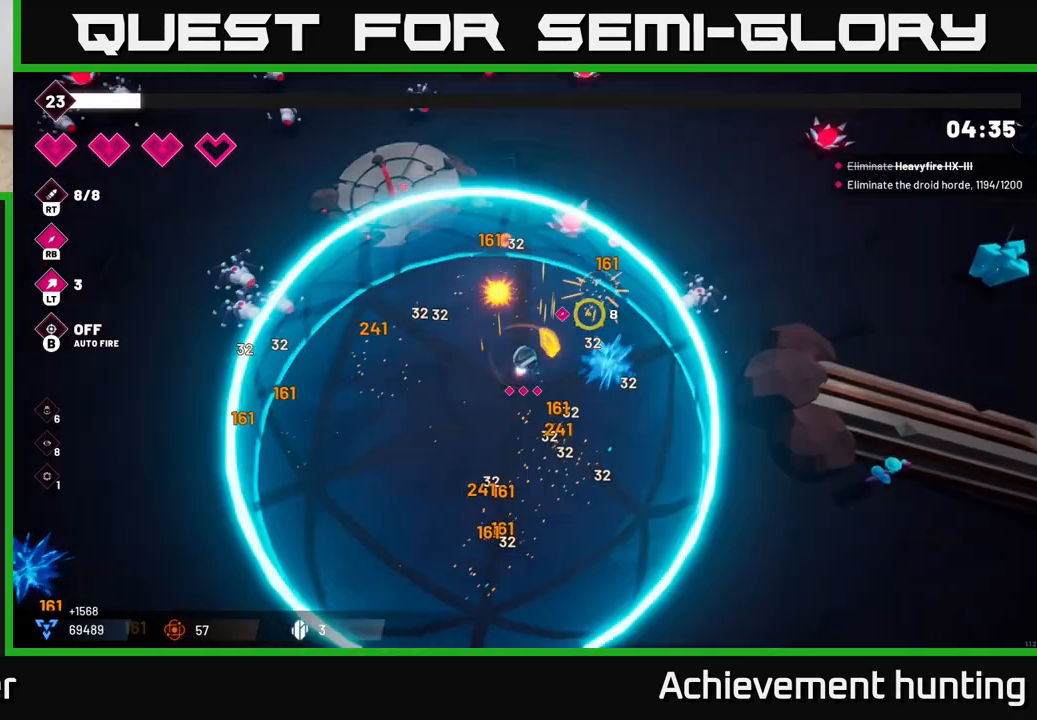
{"buttons": [], "left_stick": "left", "right_stick": "left", "events": [[67, "left_stick", "up"], [183, "R2", "down"], [250, "left_stick", "left"], [350, "R2", "up"], [433, "right_stick", "left"]]}
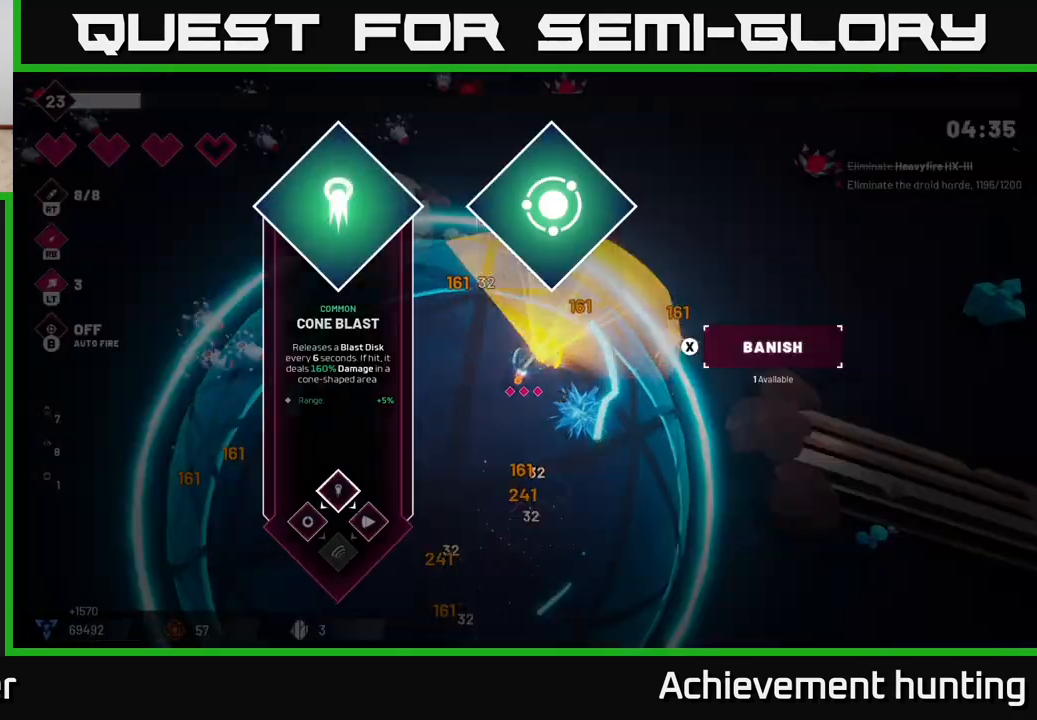
{"buttons": [], "left_stick": "center", "right_stick": "center", "events": [[200, "left_stick", "center"], [267, "right_stick", "center"]]}
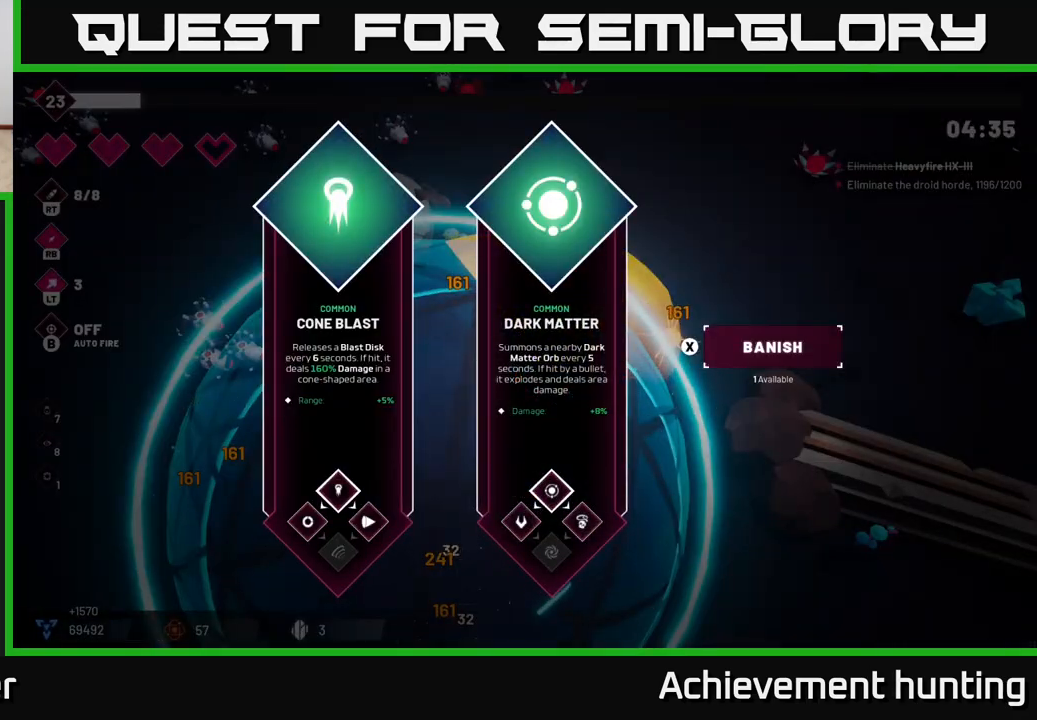
{"buttons": ["A"], "left_stick": "left", "right_stick": "center", "events": [[267, "left_stick", "right"], [417, "A", "down"], [450, "left_stick", "left"]]}
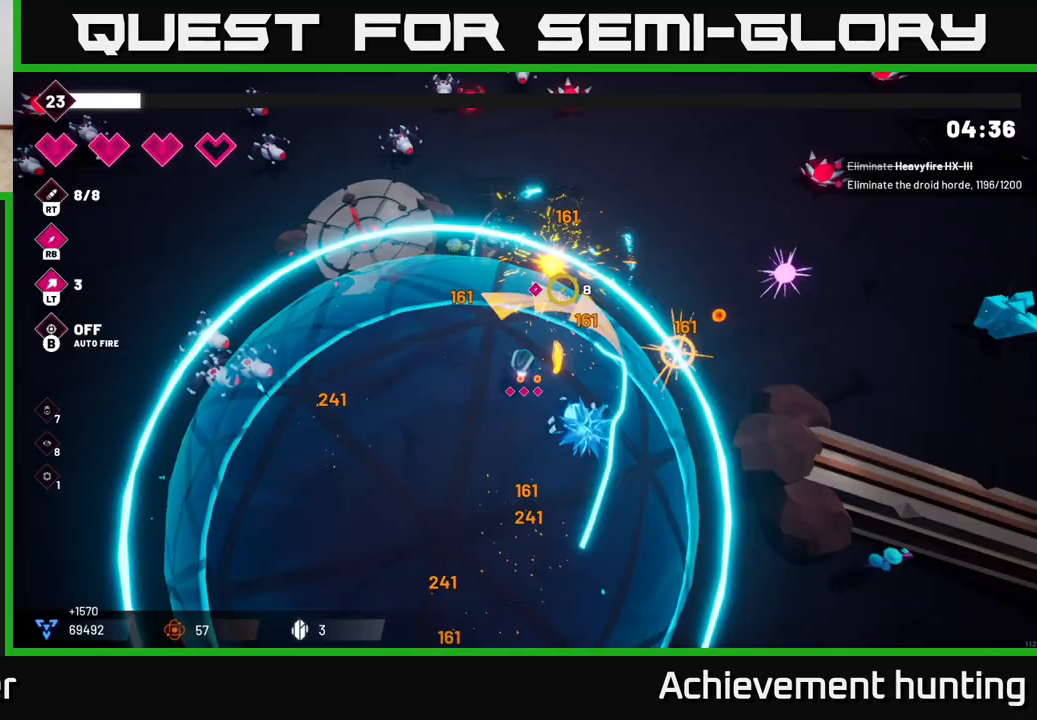
{"buttons": [], "left_stick": "left", "right_stick": "left", "events": [[17, "A", "up"], [183, "right_stick", "left"]]}
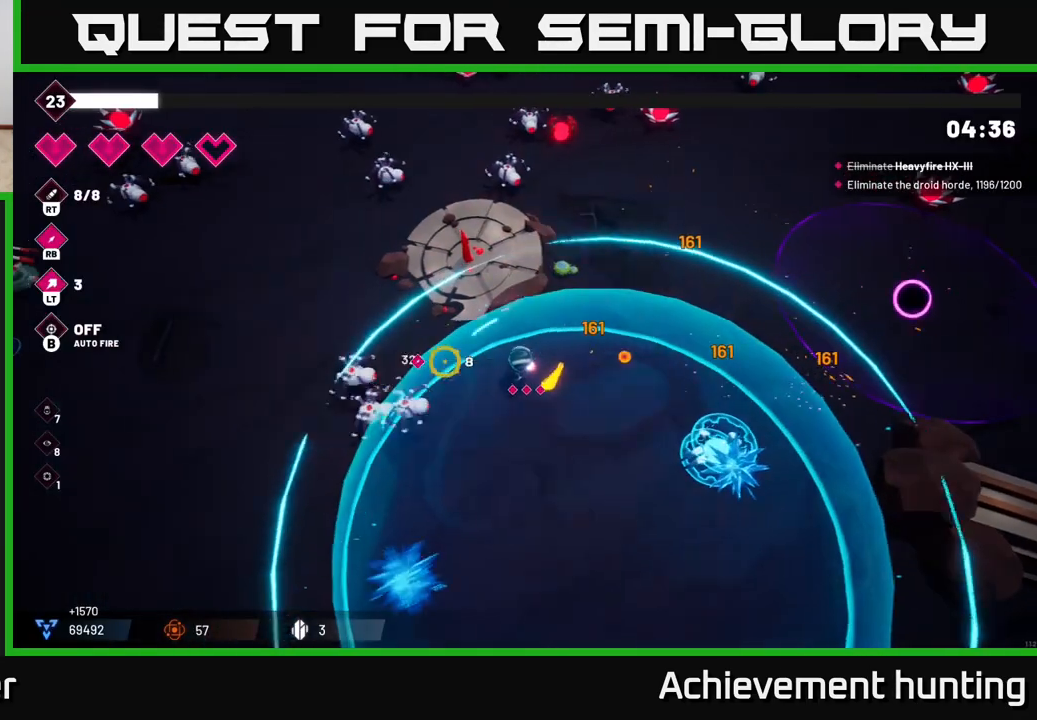
{"buttons": [], "left_stick": "down-left", "right_stick": "down-left", "events": [[17, "left_stick", "down-left"], [33, "R2", "down"], [183, "R2", "up"], [200, "right_stick", "down-left"]]}
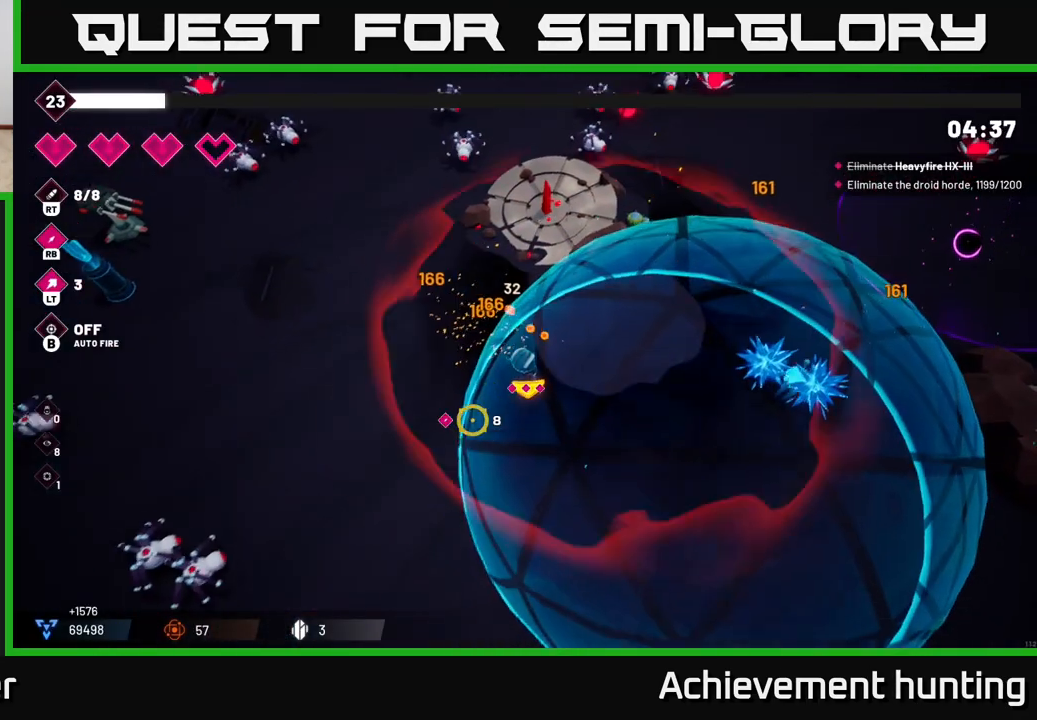
{"buttons": [], "left_stick": "down-left", "right_stick": "down-left", "events": []}
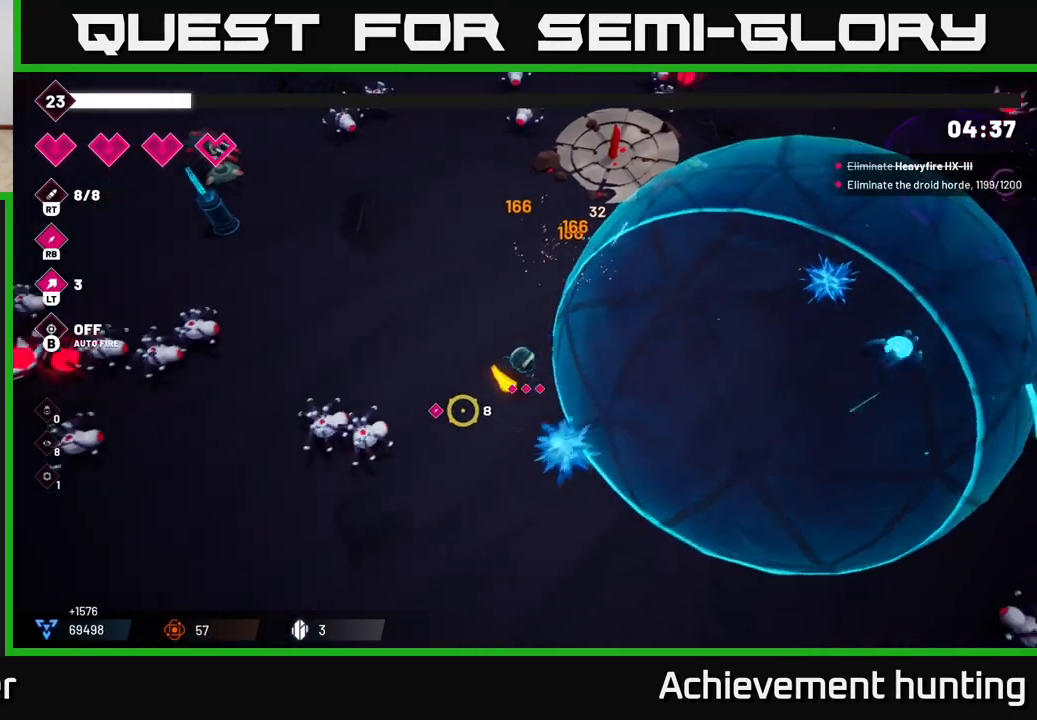
{"buttons": [], "left_stick": "left", "right_stick": "left", "events": [[67, "left_stick", "left"], [83, "right_stick", "left"], [117, "R2", "down"], [283, "R2", "up"]]}
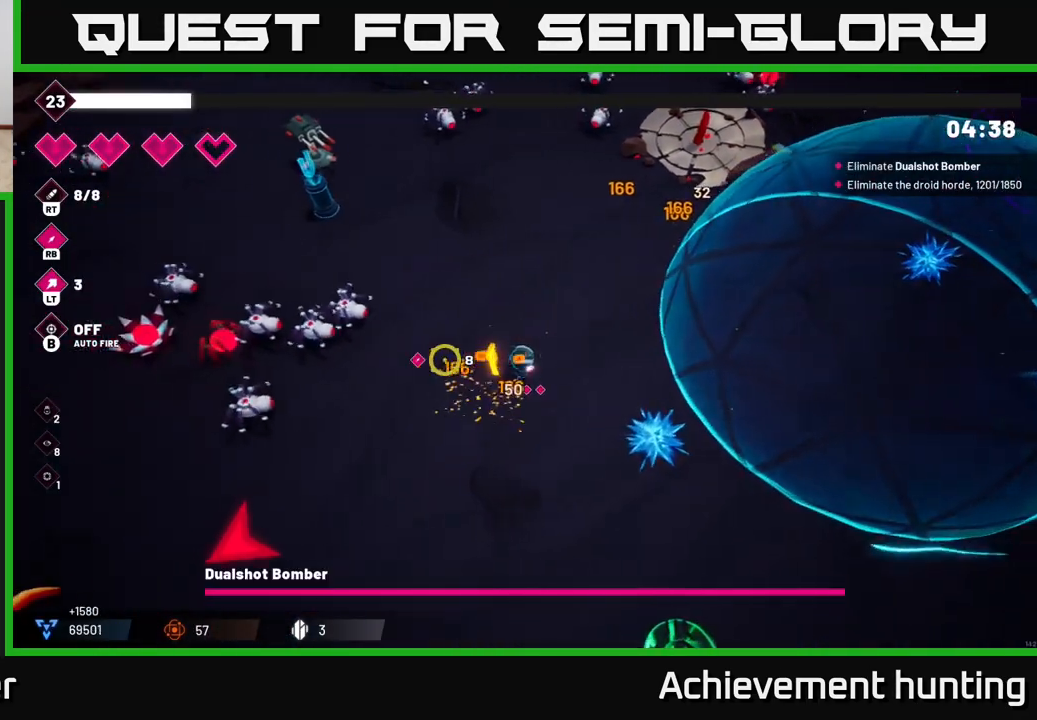
{"buttons": [], "left_stick": "left", "right_stick": "down-left", "events": [[350, "R2", "down"], [467, "right_stick", "down-left"], [500, "R2", "up"]]}
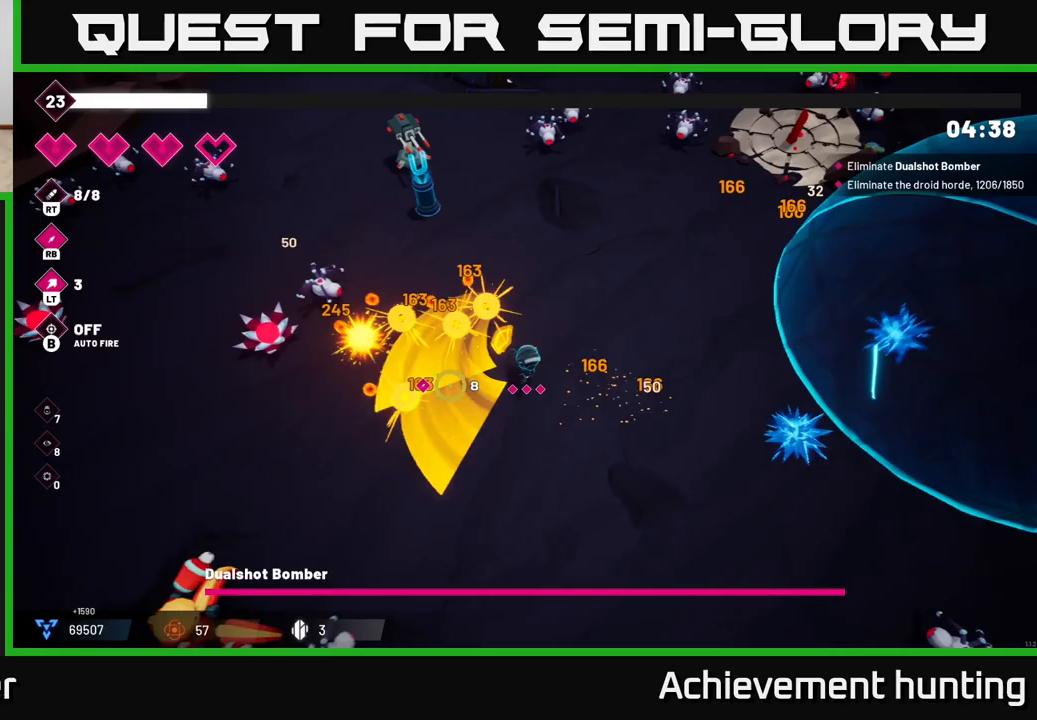
{"buttons": ["R2"], "left_stick": "down-left", "right_stick": "down-left", "events": [[67, "left_stick", "down-left"], [450, "R2", "down"]]}
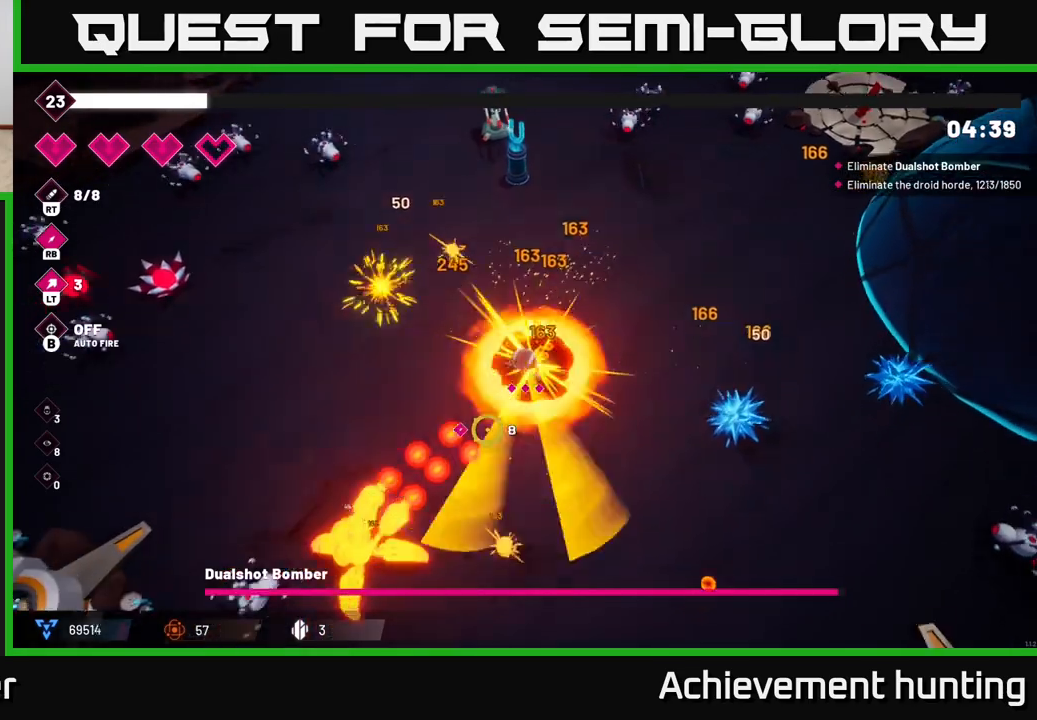
{"buttons": ["R2"], "left_stick": "left", "right_stick": "down", "events": [[117, "left_stick", "left"], [133, "R2", "up"], [283, "right_stick", "down"], [333, "R2", "down"]]}
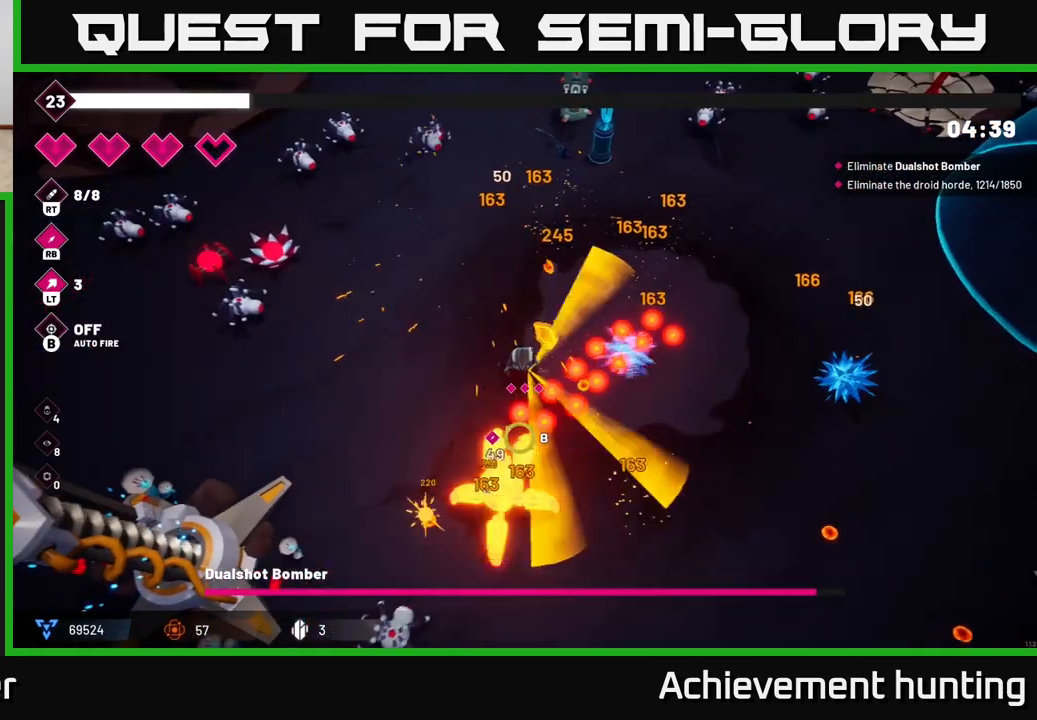
{"buttons": [], "left_stick": "down-left", "right_stick": "down-right", "events": [[17, "left_stick", "down-left"], [50, "R2", "up"], [283, "right_stick", "down-right"], [317, "R1", "down"], [467, "R1", "up"]]}
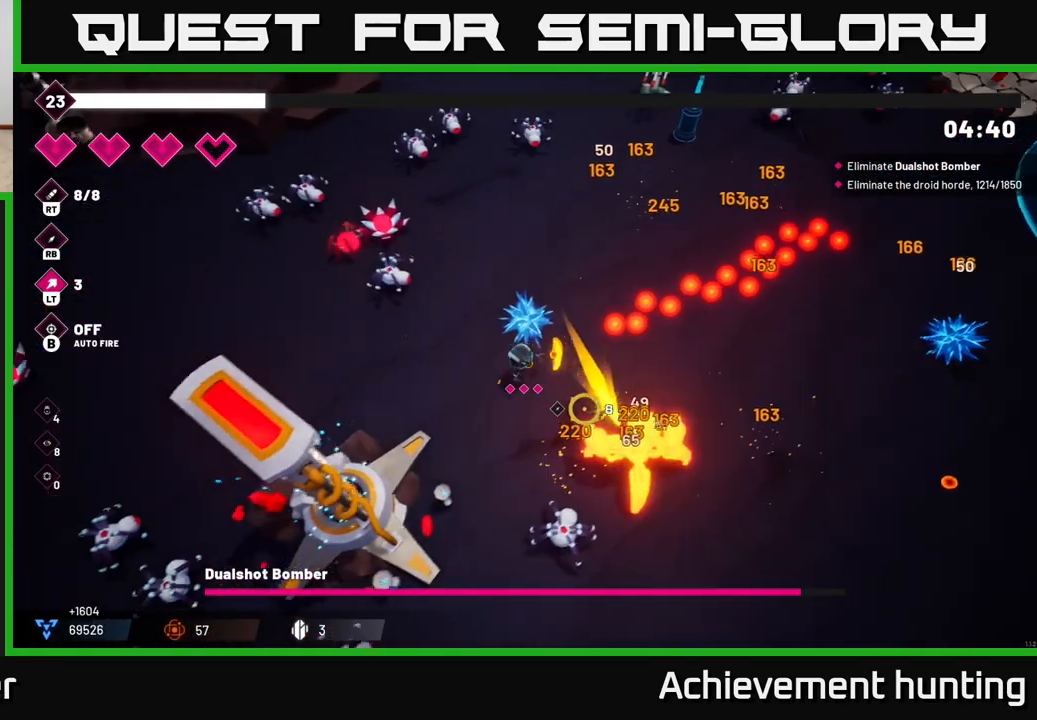
{"buttons": ["R2"], "left_stick": "down-right", "right_stick": "right", "events": [[33, "R2", "down"], [117, "right_stick", "right"], [133, "left_stick", "down"], [417, "left_stick", "down-right"]]}
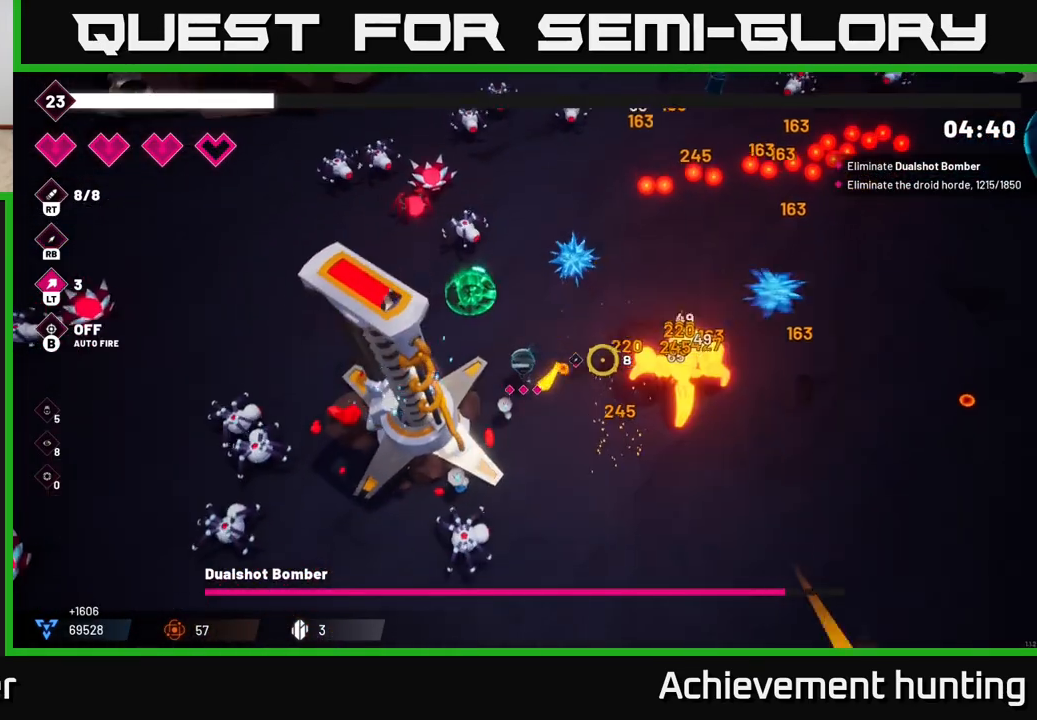
{"buttons": ["R2"], "left_stick": "down-right", "right_stick": "up-right", "events": [[150, "right_stick", "up-right"]]}
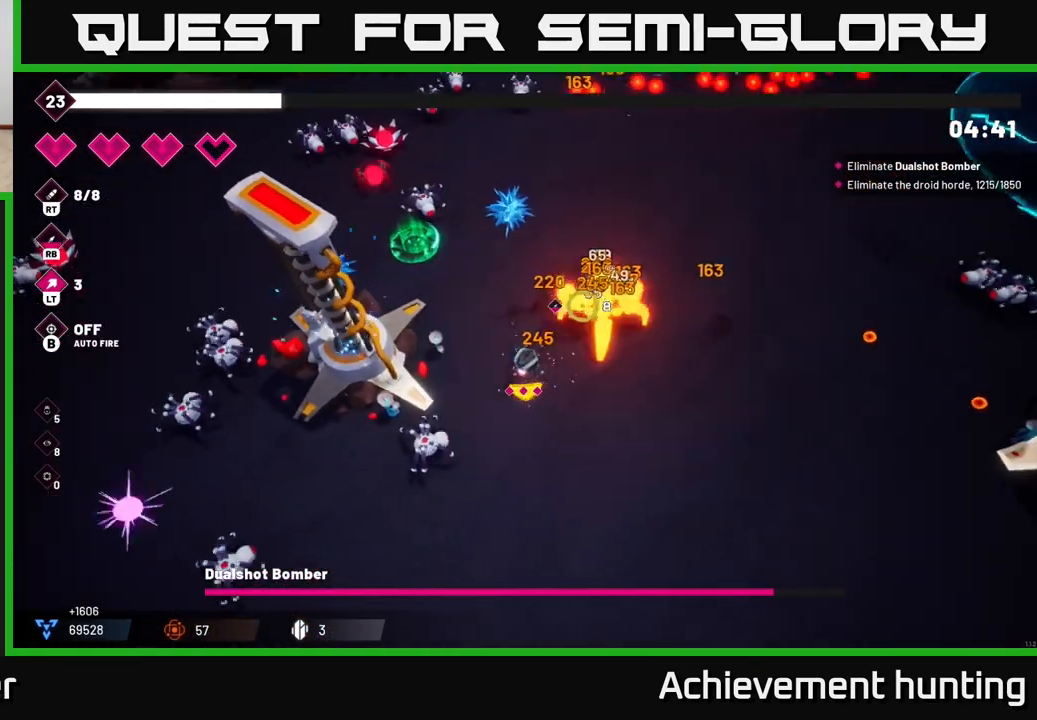
{"buttons": ["R2"], "left_stick": "up-right", "right_stick": "up", "events": [[250, "left_stick", "right"], [250, "right_stick", "up"], [433, "left_stick", "up-right"]]}
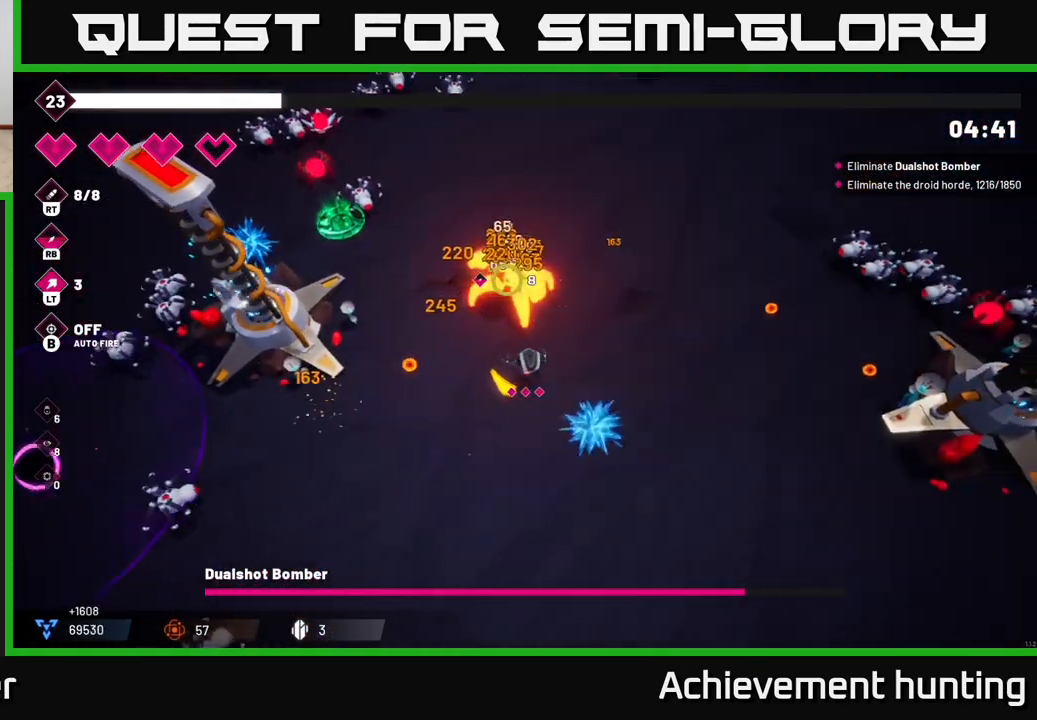
{"buttons": ["L2", "R2"], "left_stick": "up-left", "right_stick": "down-left", "events": [[17, "right_stick", "up-left"], [250, "left_stick", "up"], [300, "L2", "down"], [367, "left_stick", "up-left"], [400, "L2", "up"], [483, "L2", "down"], [483, "right_stick", "down-left"]]}
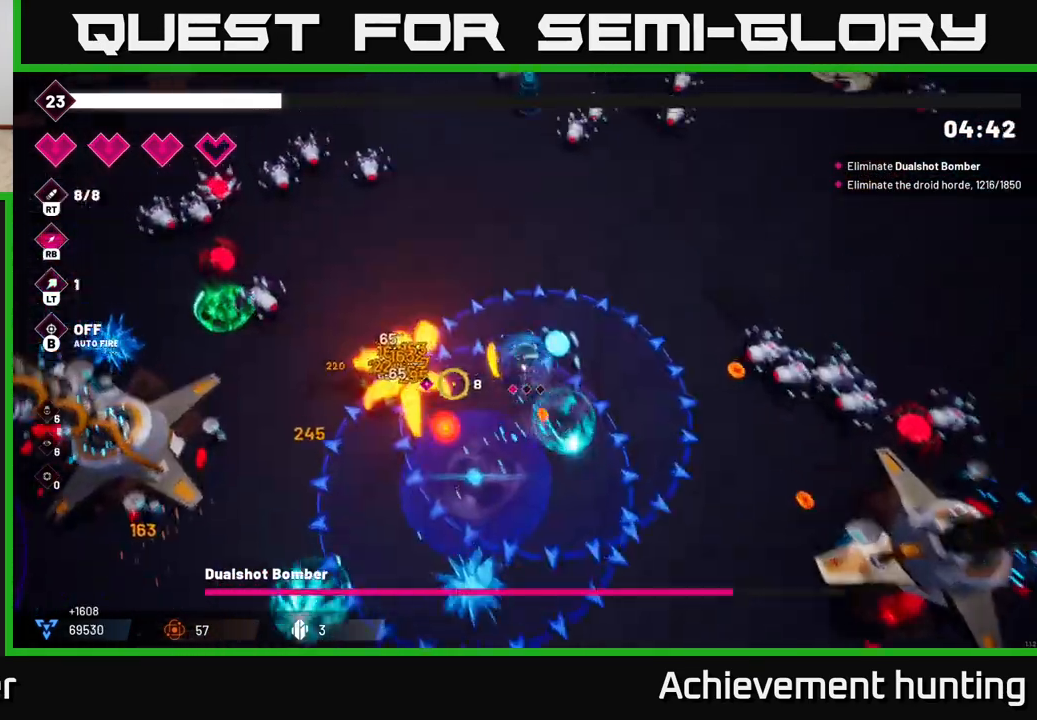
{"buttons": ["R2"], "left_stick": "down-left", "right_stick": "down-right", "events": [[33, "left_stick", "left"], [83, "L2", "up"], [100, "right_stick", "down"], [150, "L2", "down"], [267, "L2", "up"], [433, "right_stick", "down-right"], [500, "left_stick", "down-left"]]}